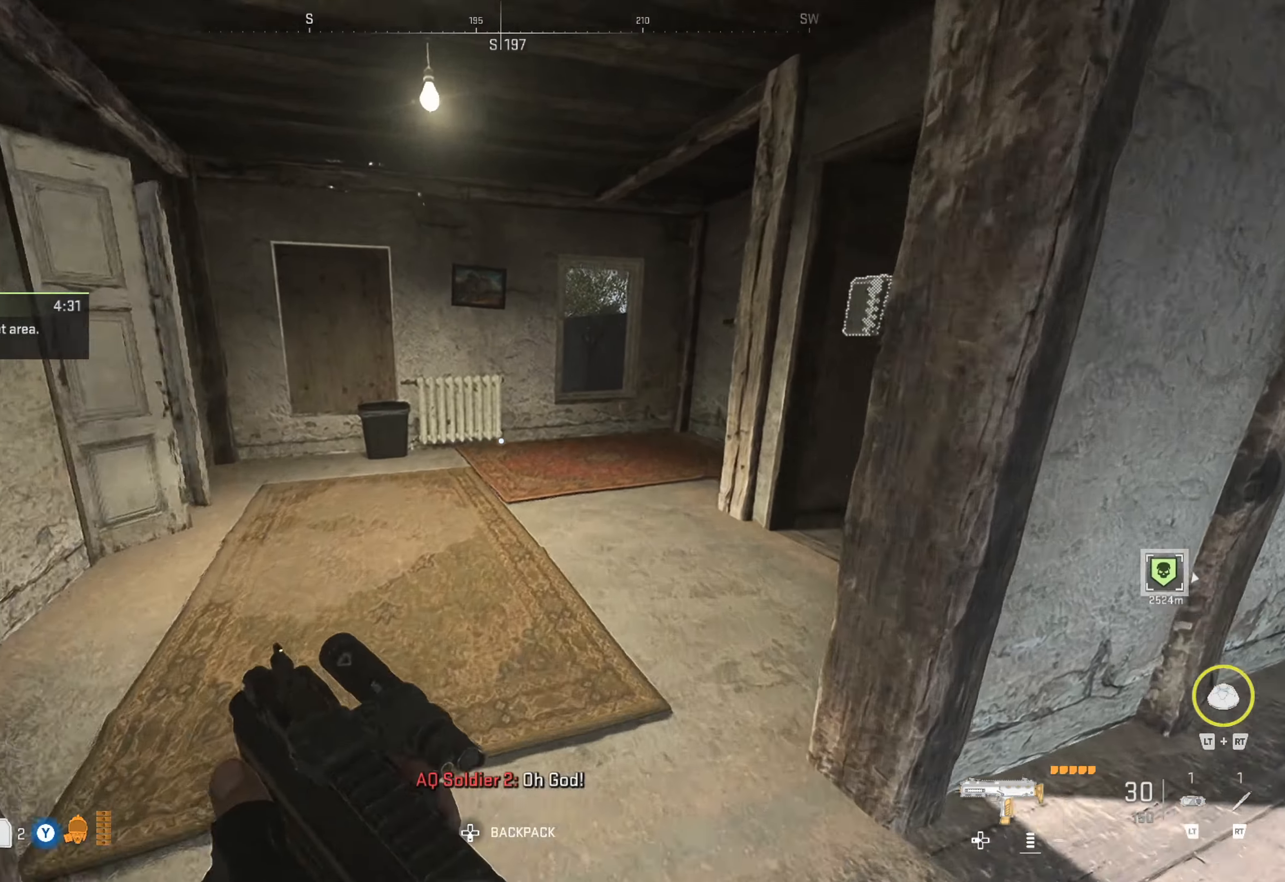
Gameplay with a controller (Xbox layout); each line is a JSON object with the inputs held at the frame after it. "events" lists button and stick changes between this image and that frame as [ms after this image, input, new state], when the widget could be followed in between.
{"buttons": [], "left_stick": "up-left", "right_stick": "left", "events": [[117, "left_stick", "up"], [217, "right_stick", "left"], [367, "left_stick", "center"], [367, "right_stick", "center"], [433, "left_stick", "up-left"], [500, "right_stick", "left"]]}
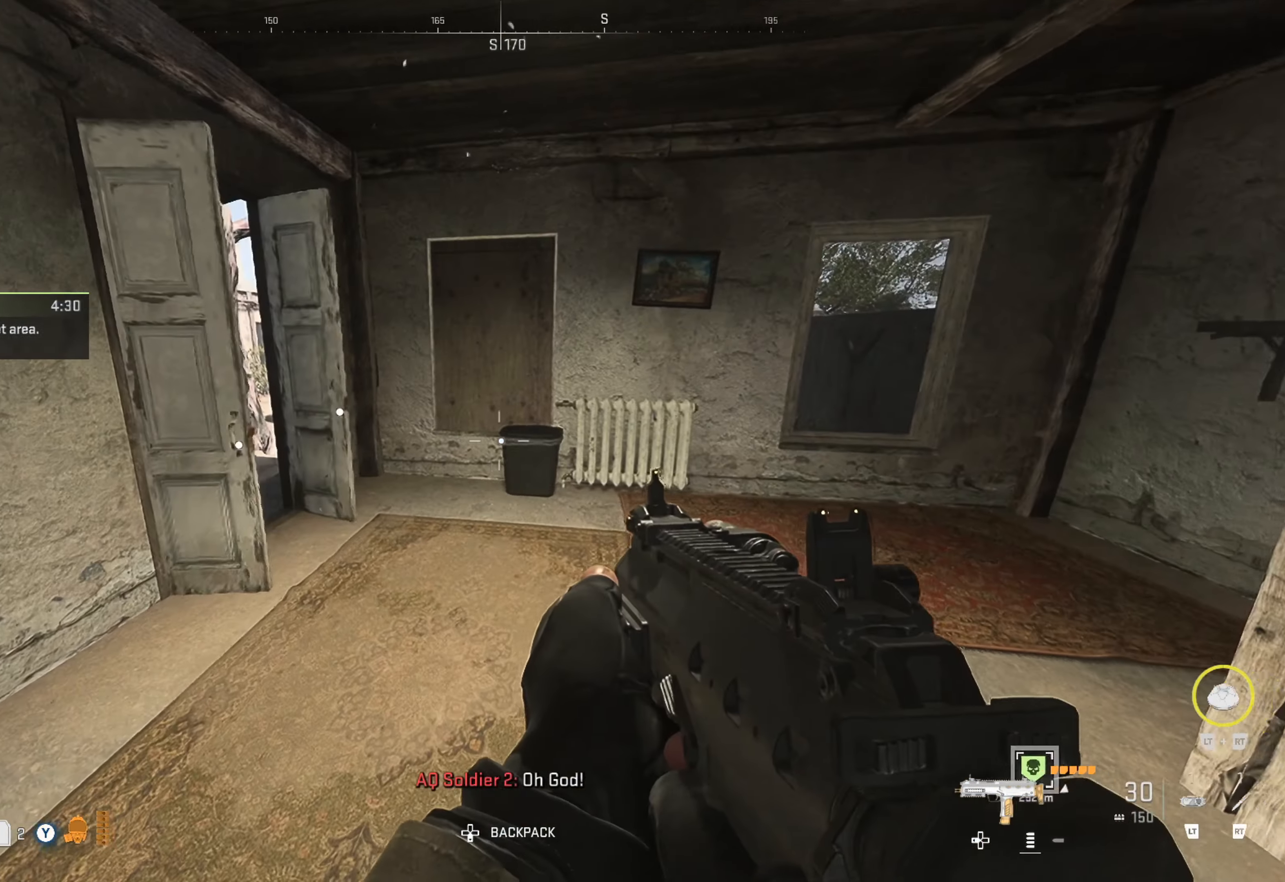
{"buttons": ["L1"], "left_stick": "center", "right_stick": "up-left", "events": [[134, "L1", "down"], [134, "left_stick", "up"], [200, "right_stick", "up-left"], [334, "left_stick", "center"]]}
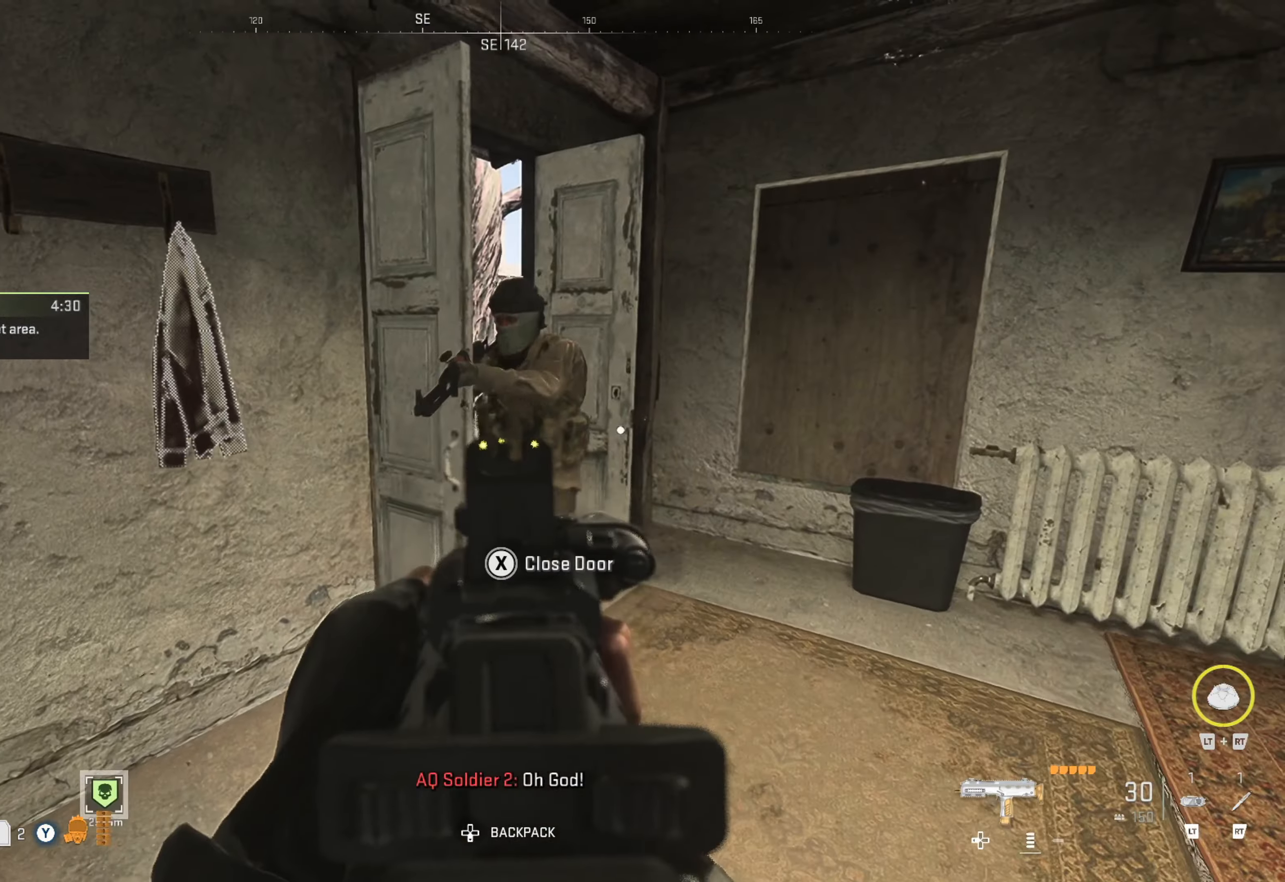
{"buttons": ["L1", "R1"], "left_stick": "center", "right_stick": "center", "events": [[117, "R1", "down"], [117, "left_stick", "right"], [217, "right_stick", "center"], [267, "right_stick", "right"], [334, "left_stick", "center"], [384, "right_stick", "center"]]}
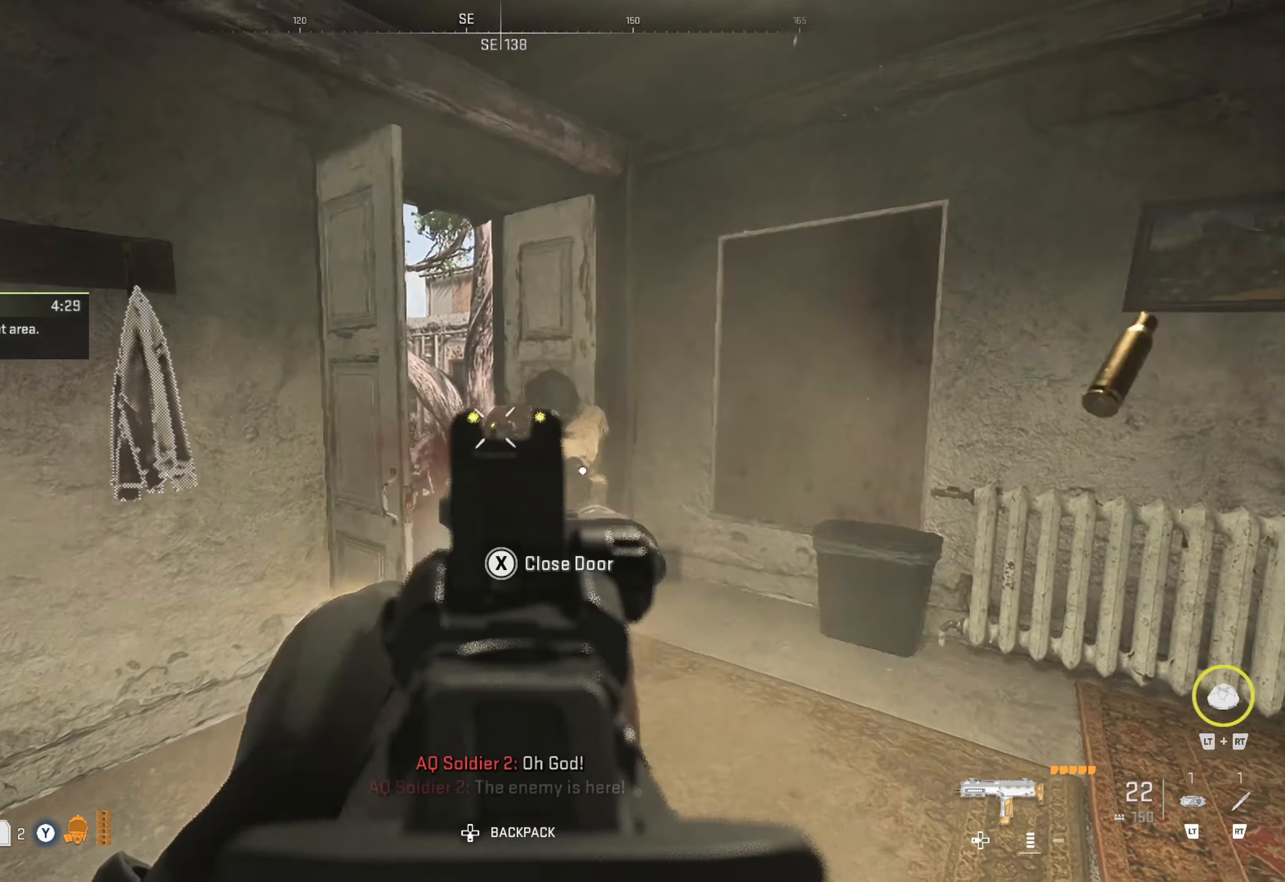
{"buttons": [], "left_stick": "down", "right_stick": "right", "events": [[84, "R1", "up"], [117, "L1", "up"], [134, "left_stick", "right"], [184, "right_stick", "down-right"], [300, "left_stick", "center"], [350, "right_stick", "center"], [367, "left_stick", "down"], [484, "right_stick", "right"]]}
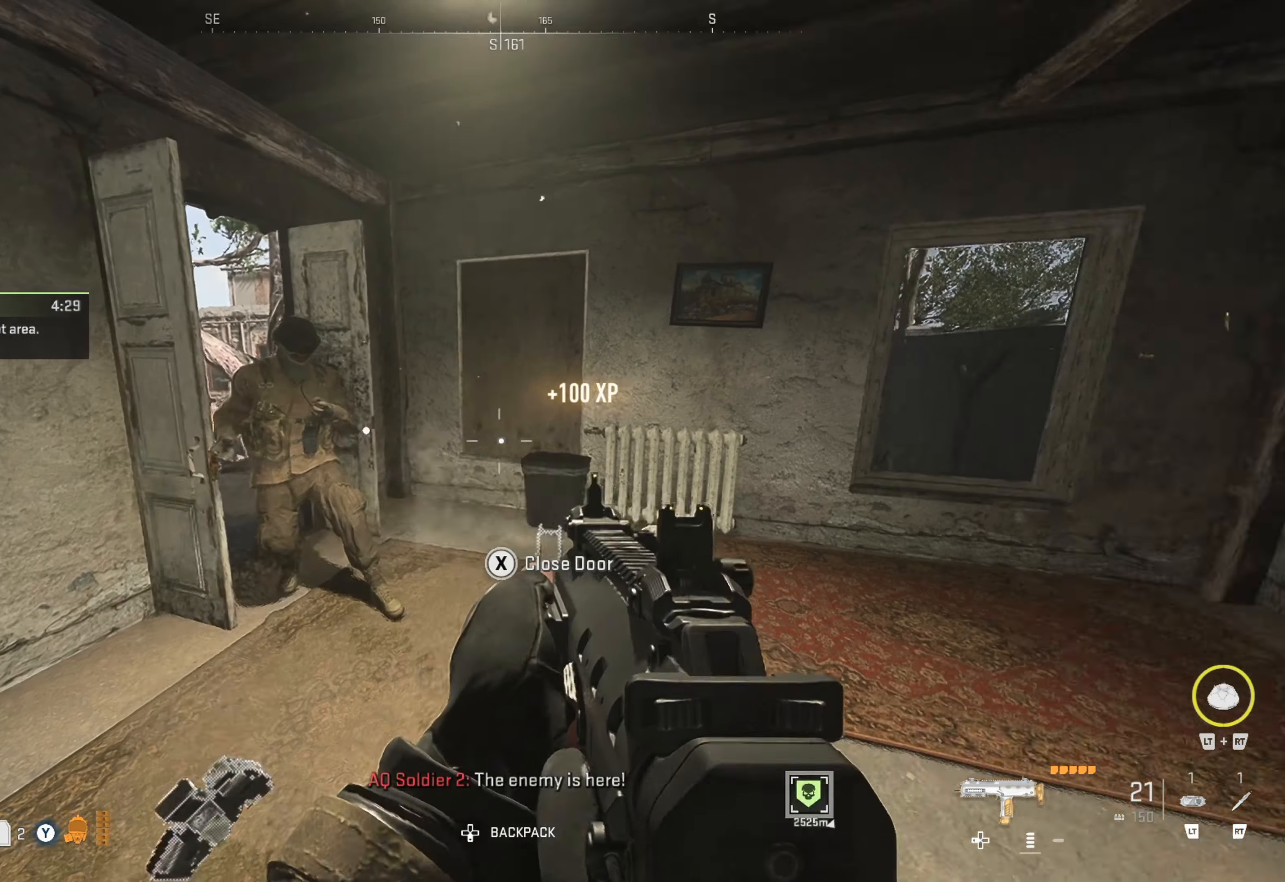
{"buttons": [], "left_stick": "up-right", "right_stick": "right", "events": [[50, "left_stick", "down-right"], [184, "right_stick", "center"], [234, "left_stick", "up-right"], [367, "right_stick", "right"]]}
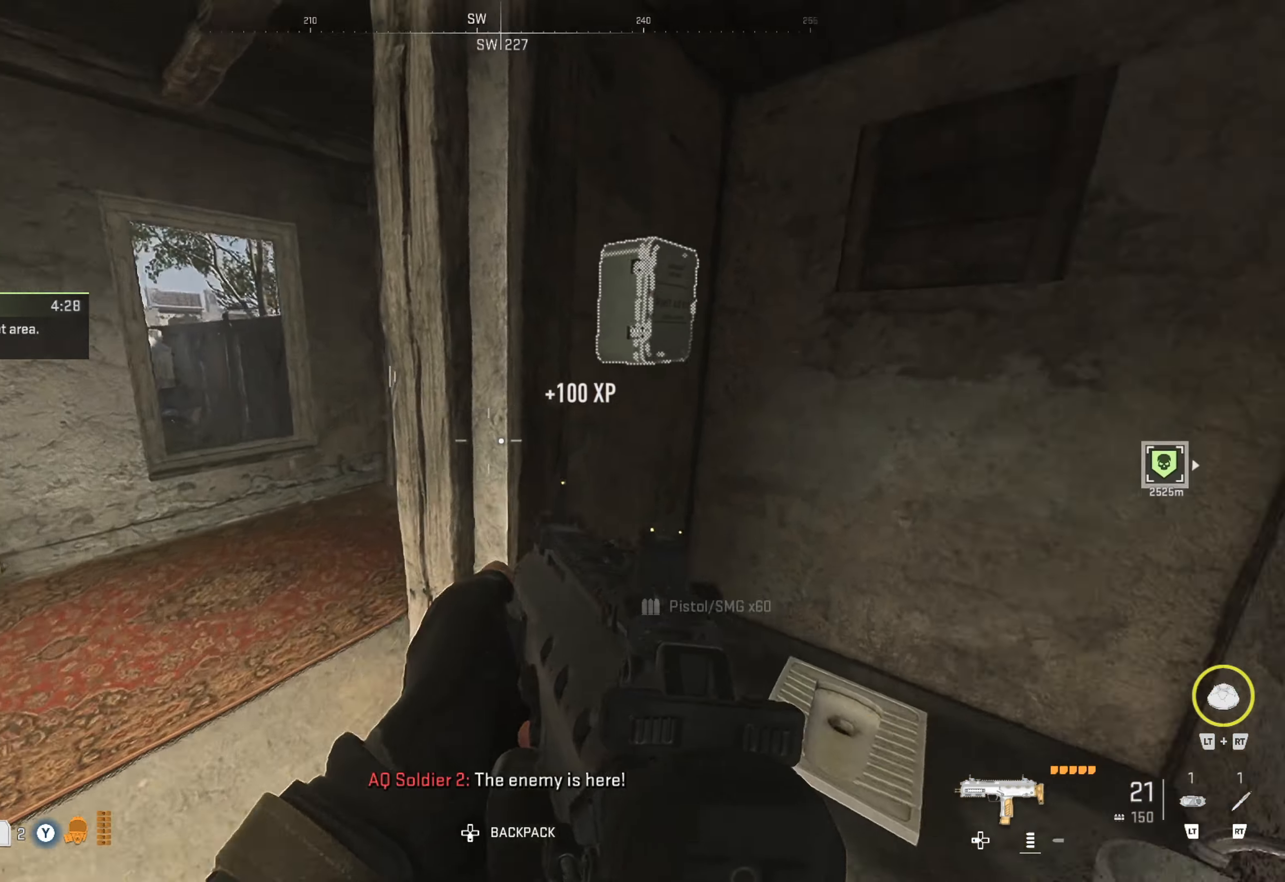
{"buttons": ["X"], "left_stick": "center", "right_stick": "center", "events": [[34, "right_stick", "center"], [234, "left_stick", "center"], [367, "X", "down"]]}
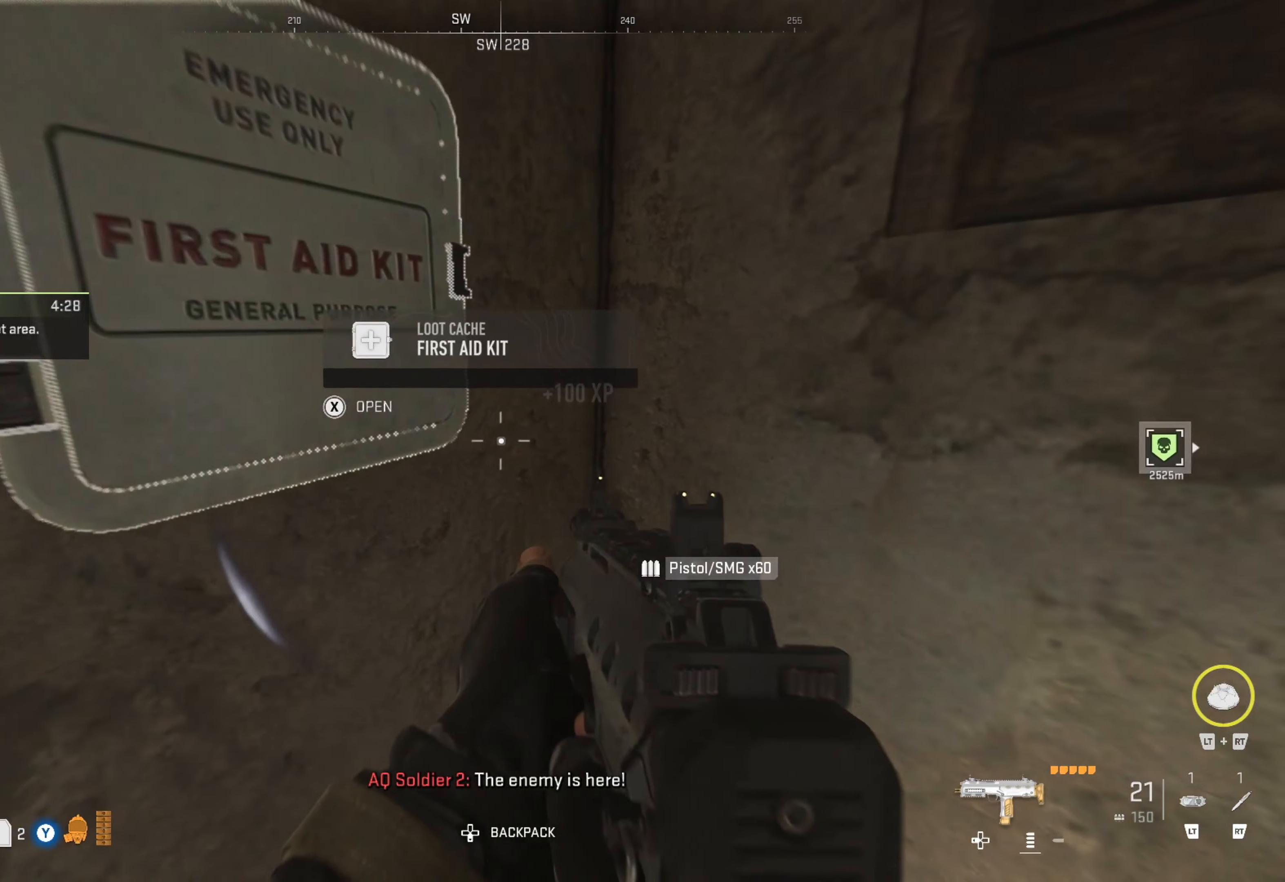
{"buttons": [], "left_stick": "center", "right_stick": "center", "events": [[17, "X", "up"]]}
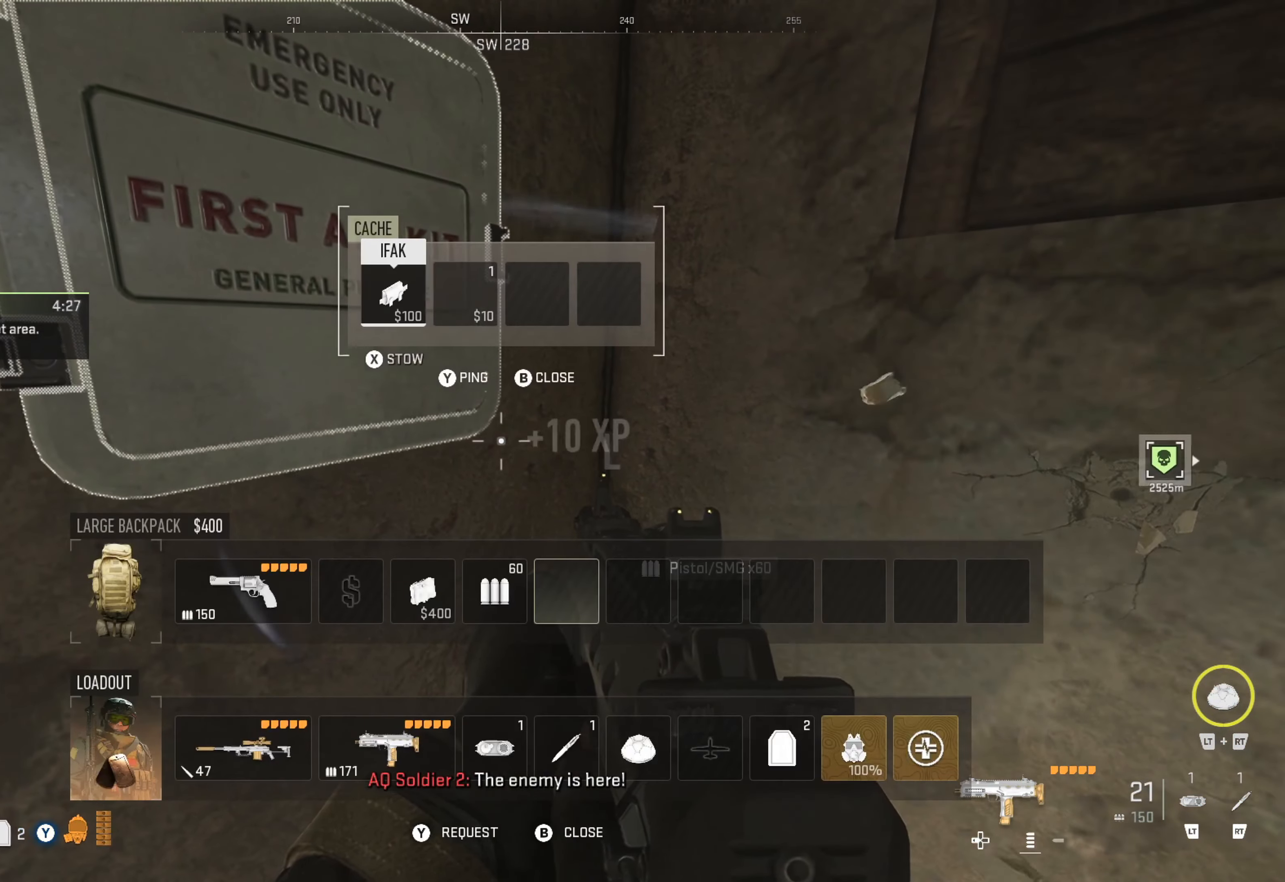
{"buttons": [], "left_stick": "center", "right_stick": "left", "events": [[67, "B", "down"], [217, "B", "up"], [267, "right_stick", "down-left"], [367, "right_stick", "left"]]}
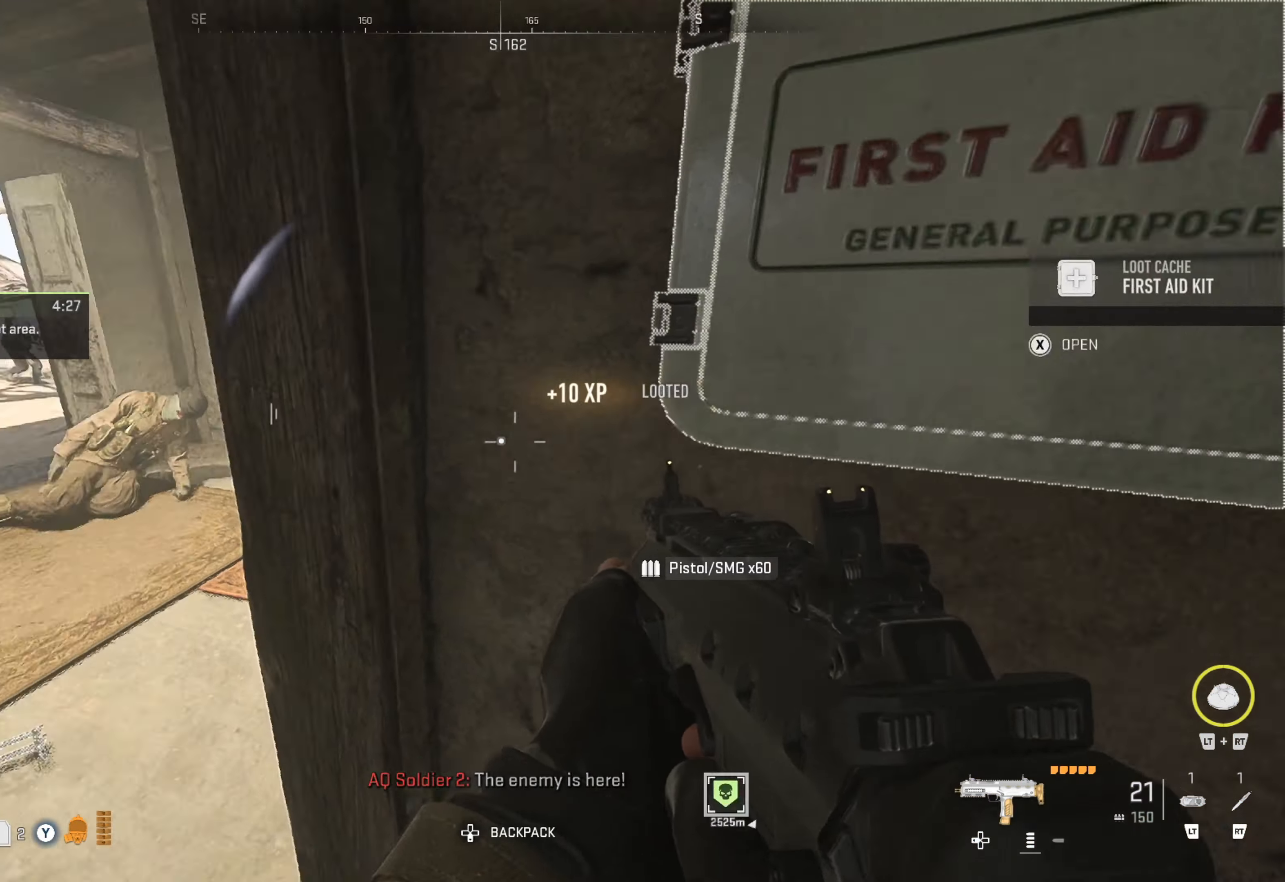
{"buttons": [], "left_stick": "up", "right_stick": "center", "events": [[67, "right_stick", "center"], [167, "right_stick", "left"], [450, "left_stick", "up"], [450, "right_stick", "center"]]}
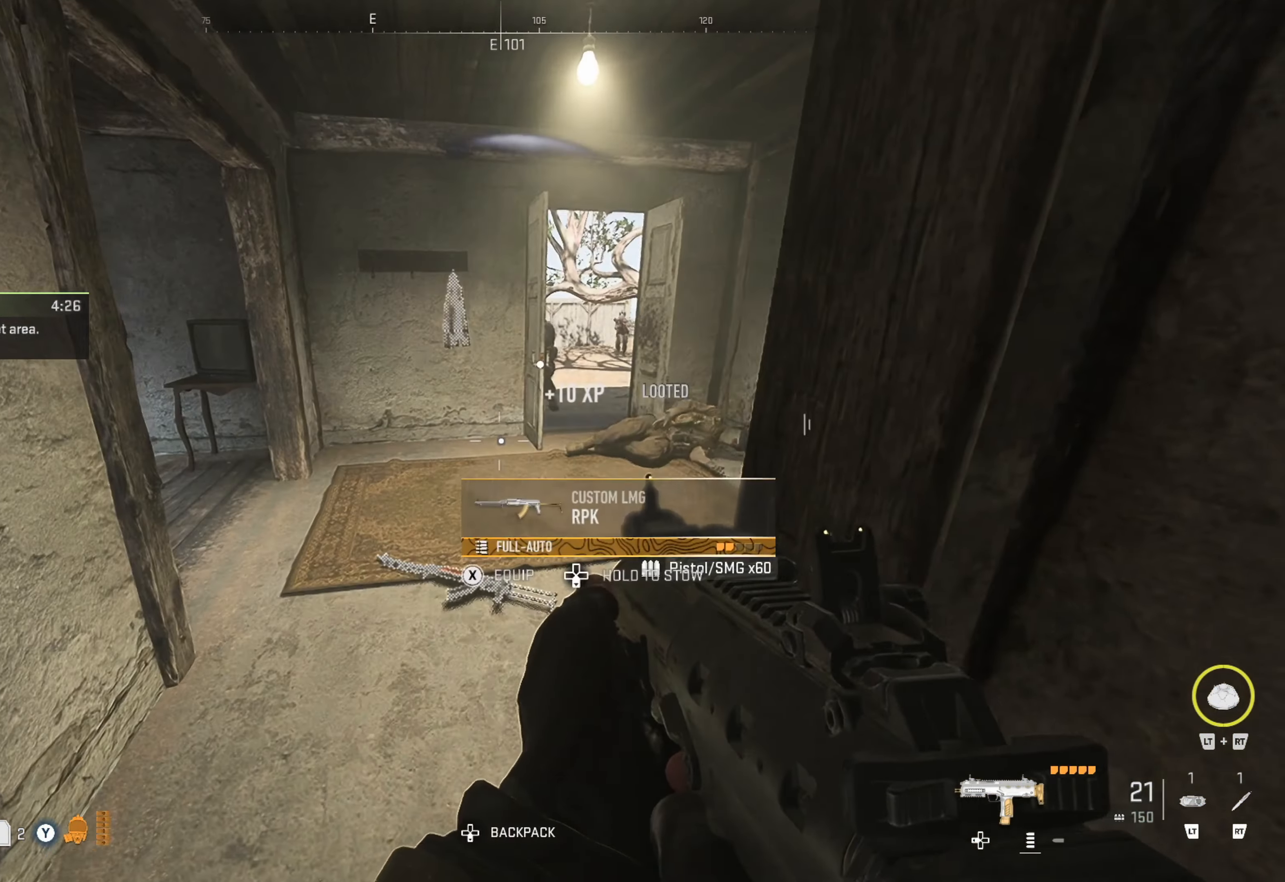
{"buttons": ["L1"], "left_stick": "right", "right_stick": "center", "events": [[267, "left_stick", "up-right"], [367, "left_stick", "right"], [417, "L1", "down"]]}
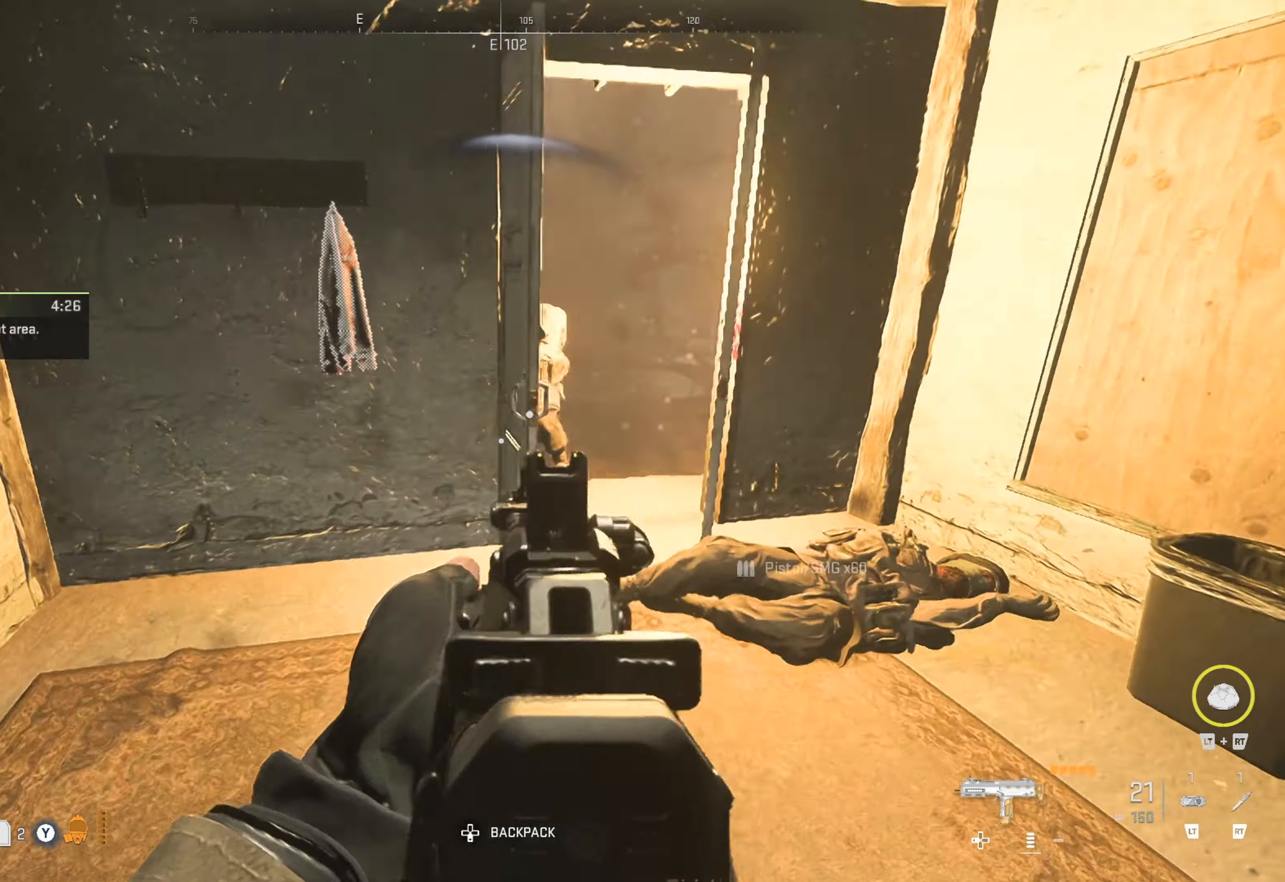
{"buttons": ["L1"], "left_stick": "center", "right_stick": "up-left", "events": [[134, "left_stick", "down-right"], [317, "left_stick", "center"], [417, "right_stick", "up-left"]]}
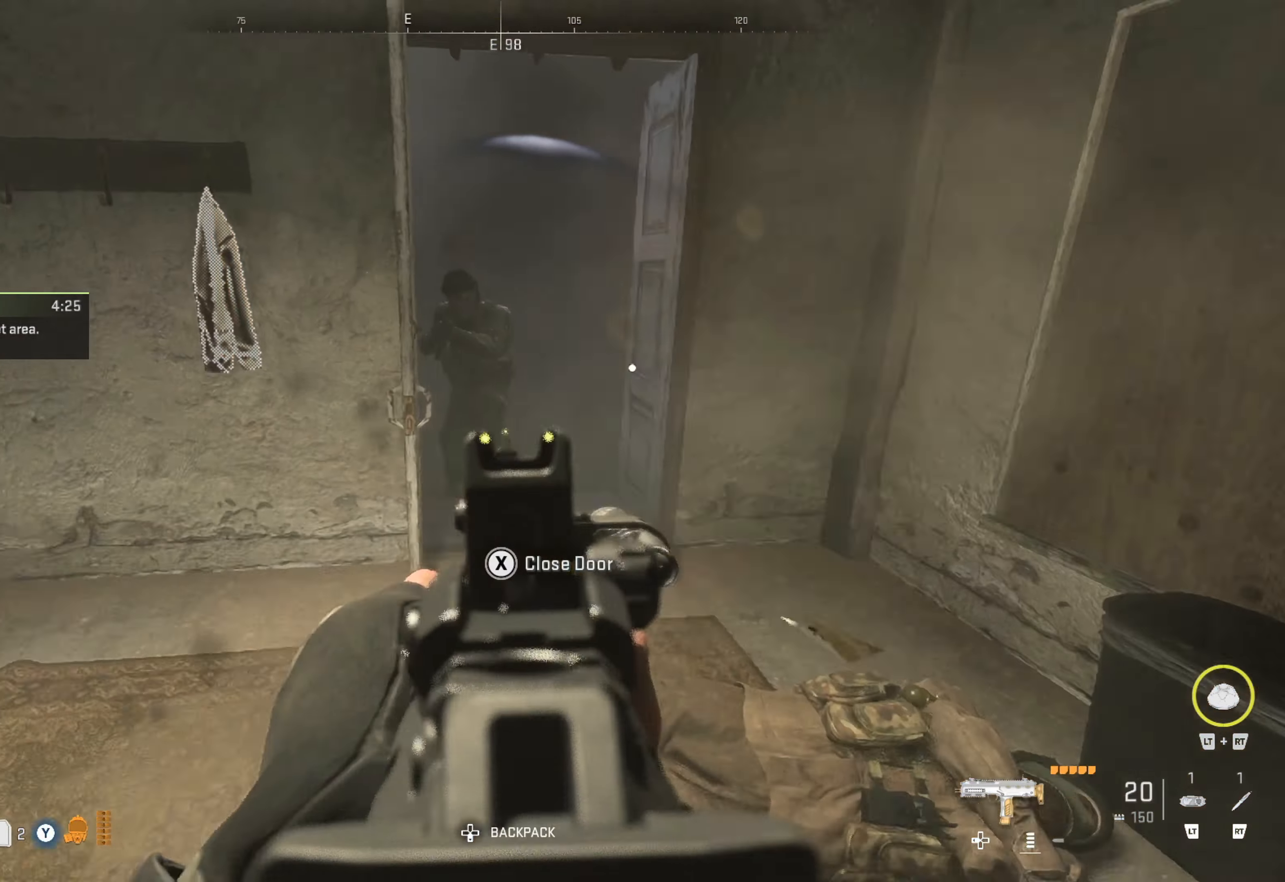
{"buttons": ["L1", "R1"], "left_stick": "center", "right_stick": "up-left", "events": [[17, "R1", "down"], [34, "left_stick", "left"], [250, "left_stick", "center"]]}
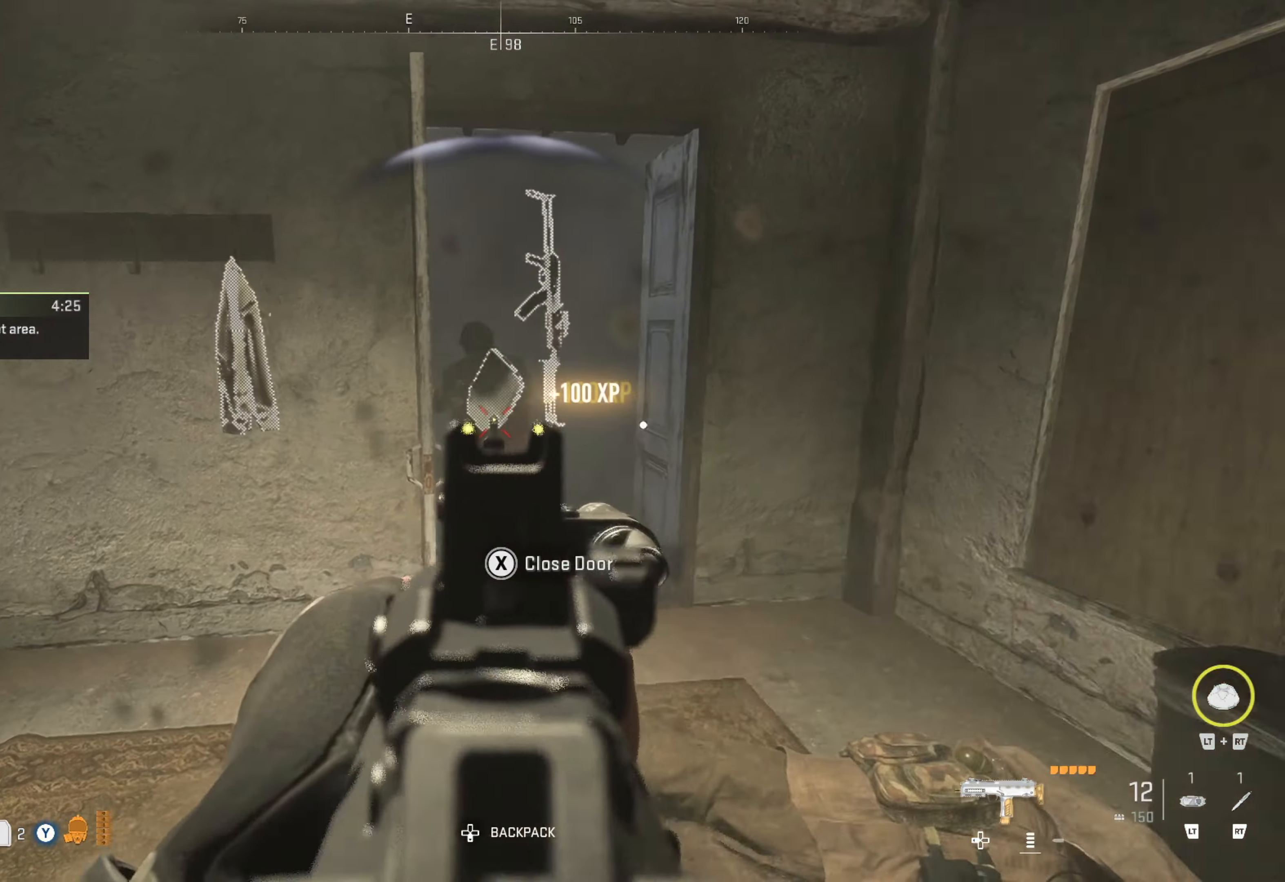
{"buttons": [], "left_stick": "up", "right_stick": "center", "events": [[33, "R1", "up"], [66, "L1", "up"], [66, "right_stick", "center"], [116, "left_stick", "up-right"], [400, "left_stick", "center"], [466, "left_stick", "up"]]}
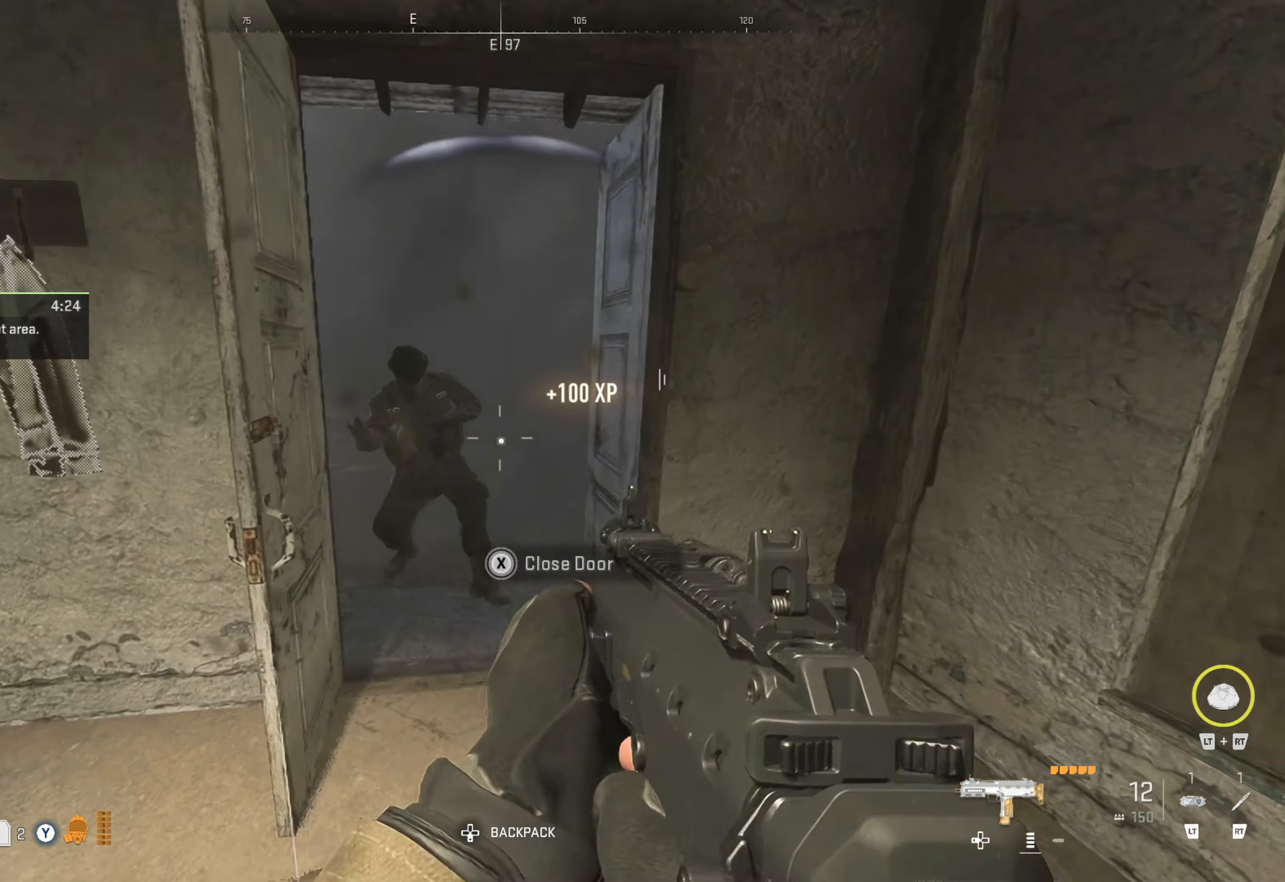
{"buttons": [], "left_stick": "down", "right_stick": "center", "events": [[266, "left_stick", "down"]]}
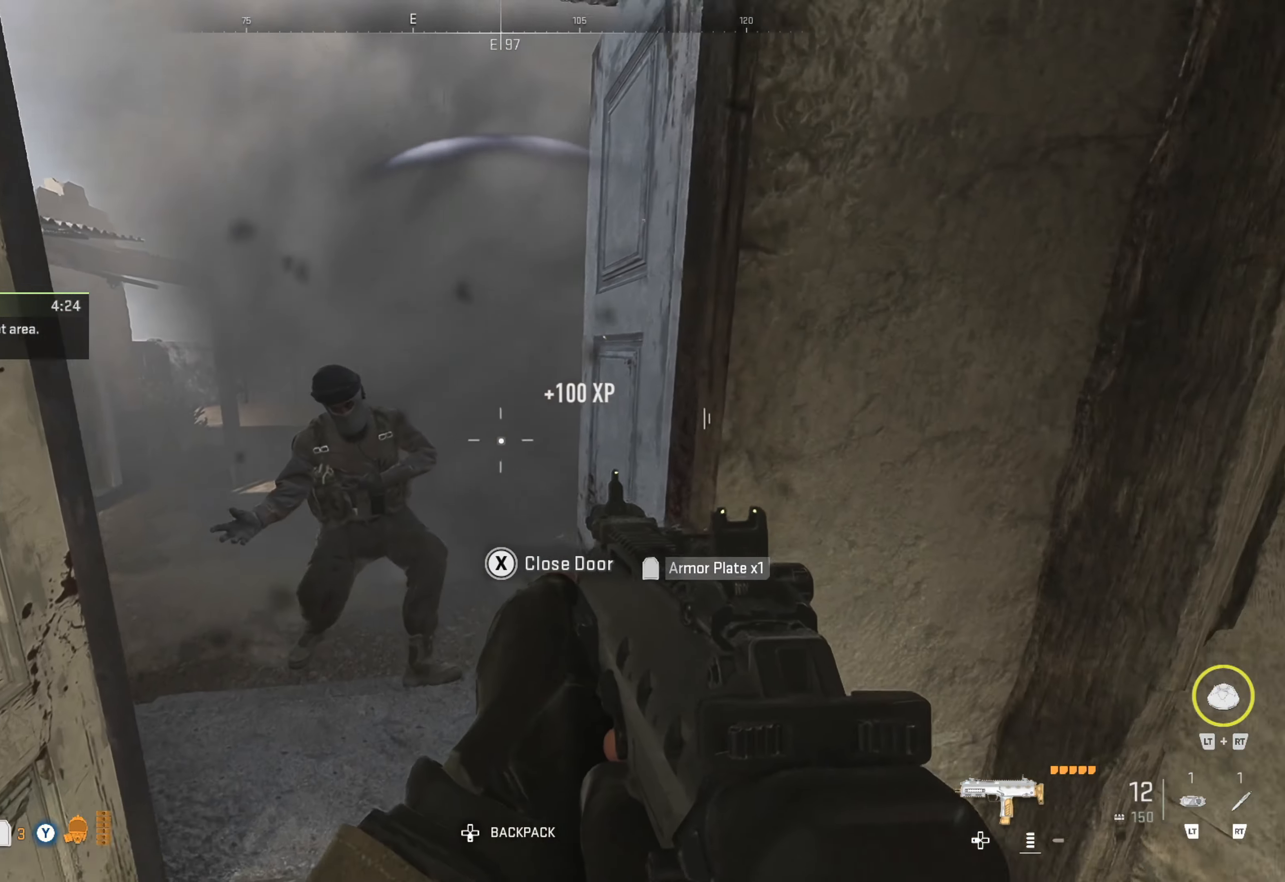
{"buttons": [], "left_stick": "up", "right_stick": "right", "events": [[33, "left_stick", "center"], [166, "left_stick", "up"], [400, "right_stick", "right"]]}
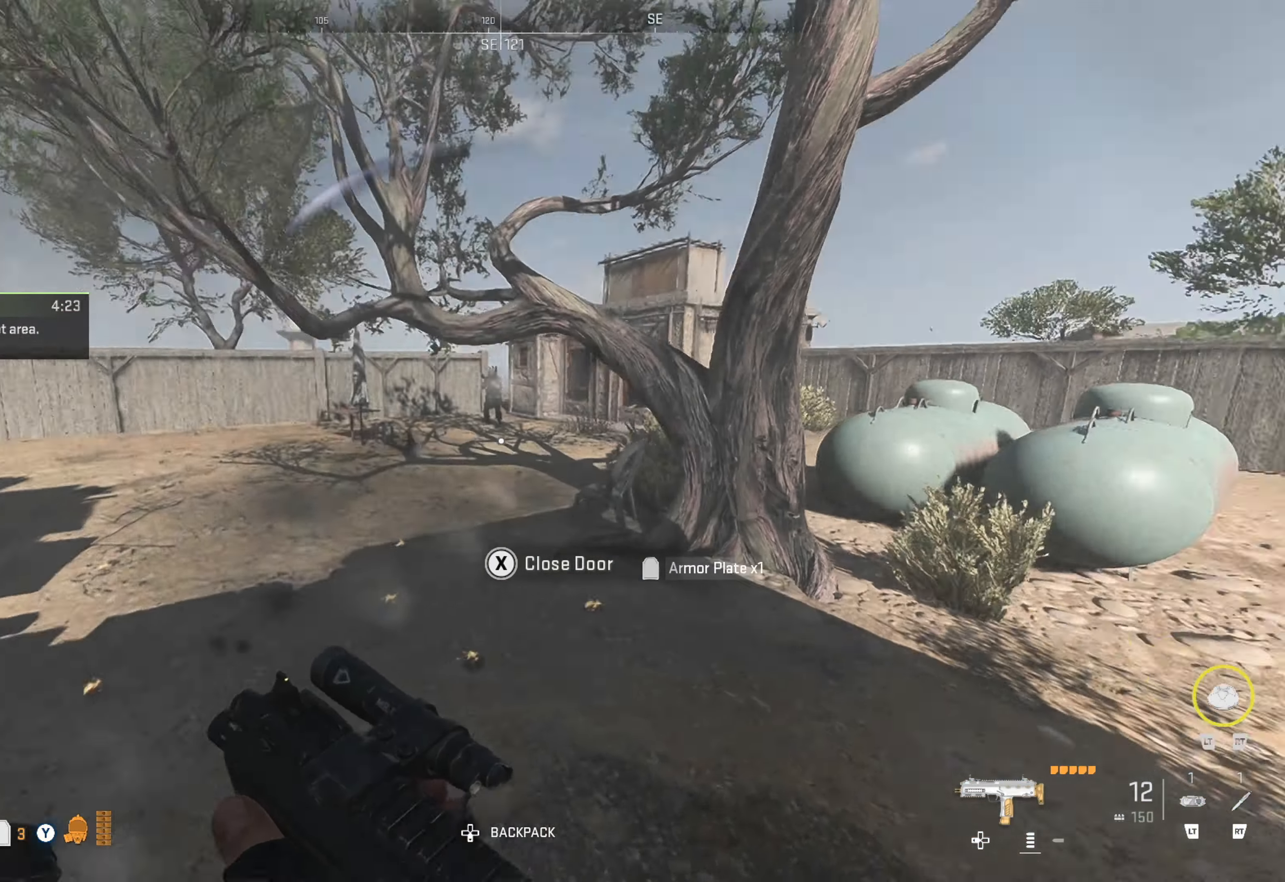
{"buttons": [], "left_stick": "up", "right_stick": "center", "events": [[50, "right_stick", "center"], [166, "right_stick", "right"], [300, "right_stick", "center"]]}
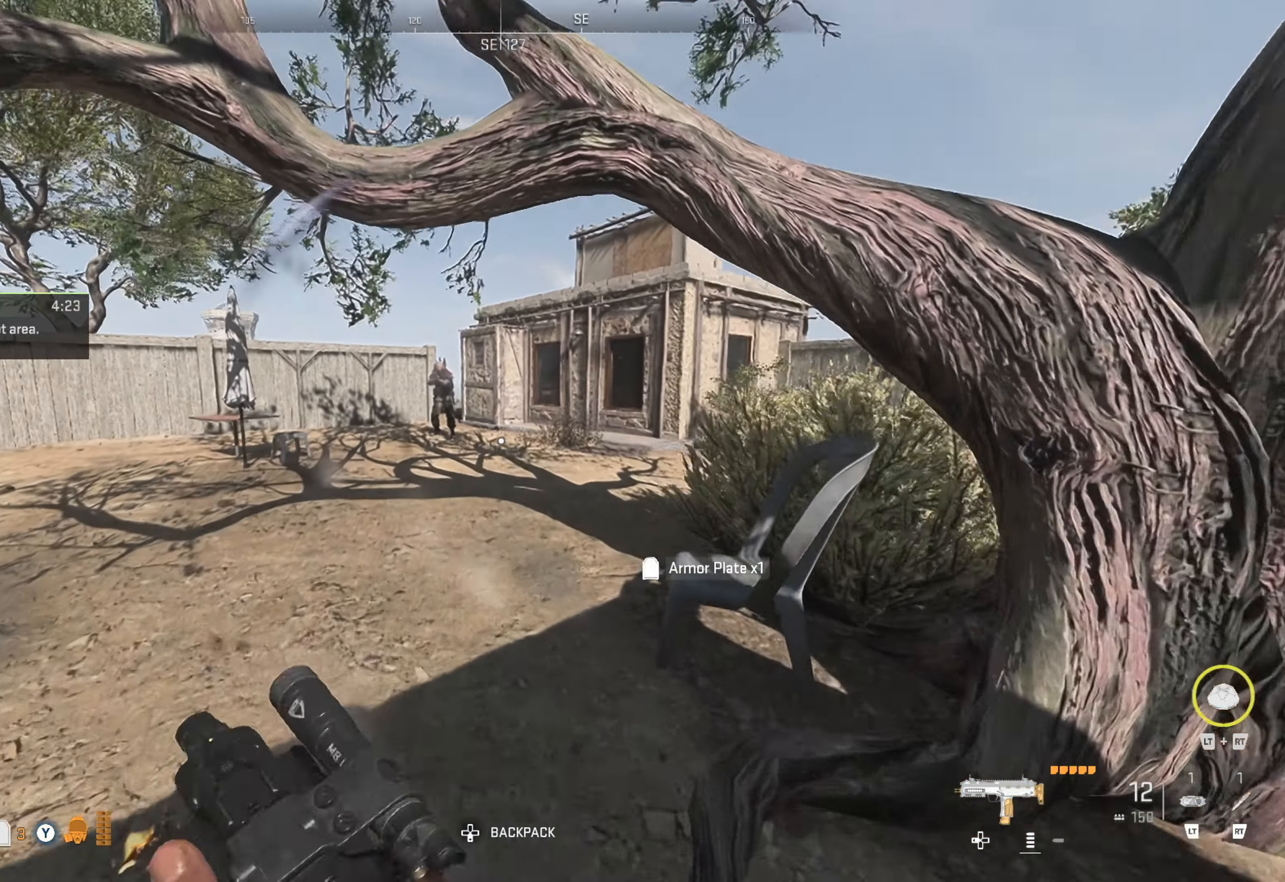
{"buttons": ["L1"], "left_stick": "up-left", "right_stick": "up-left", "events": [[33, "right_stick", "up-left"], [166, "L1", "down"], [166, "left_stick", "up-left"], [366, "left_stick", "up"], [466, "left_stick", "up-left"]]}
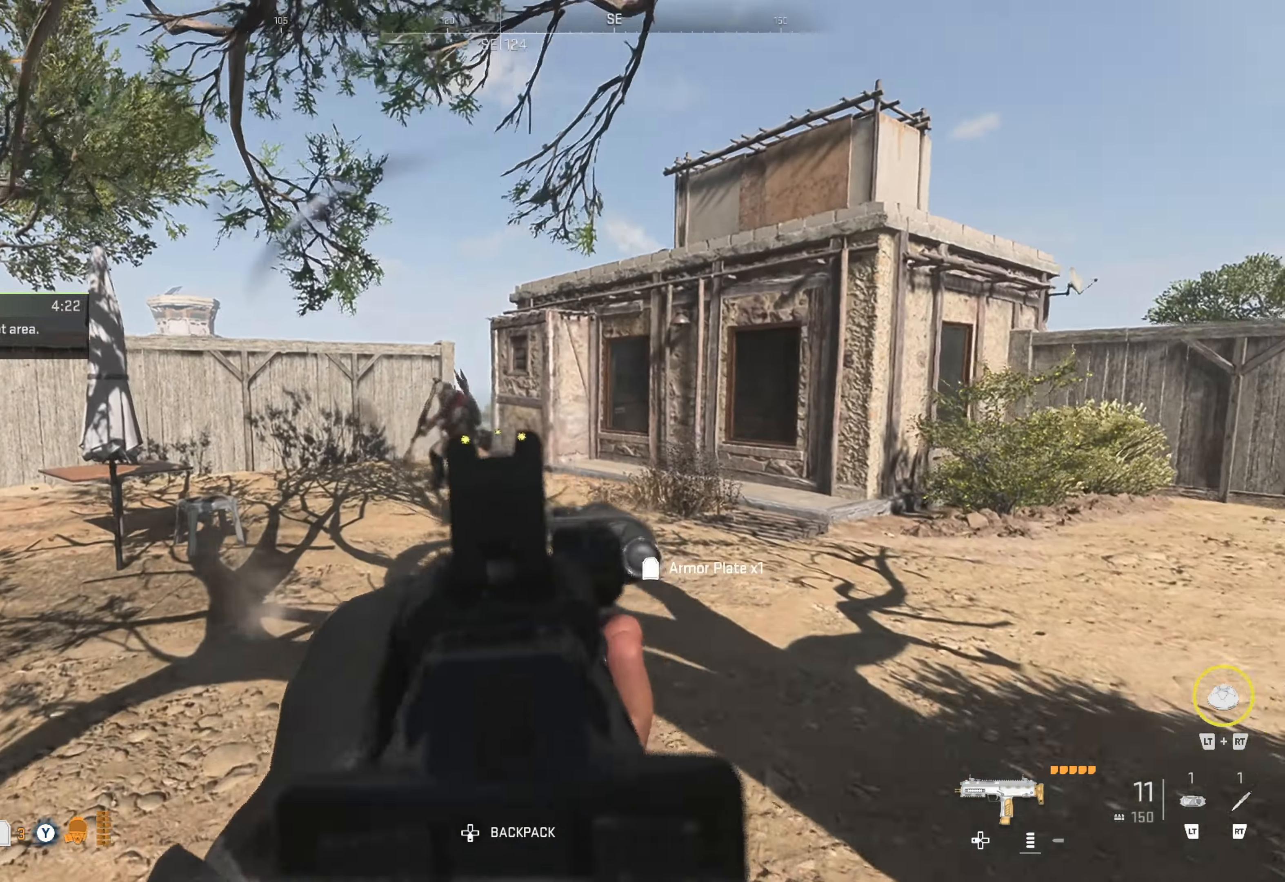
{"buttons": ["L1", "R1"], "left_stick": "center", "right_stick": "up-left", "events": [[233, "R1", "down"], [333, "left_stick", "center"], [383, "left_stick", "right"], [483, "left_stick", "center"]]}
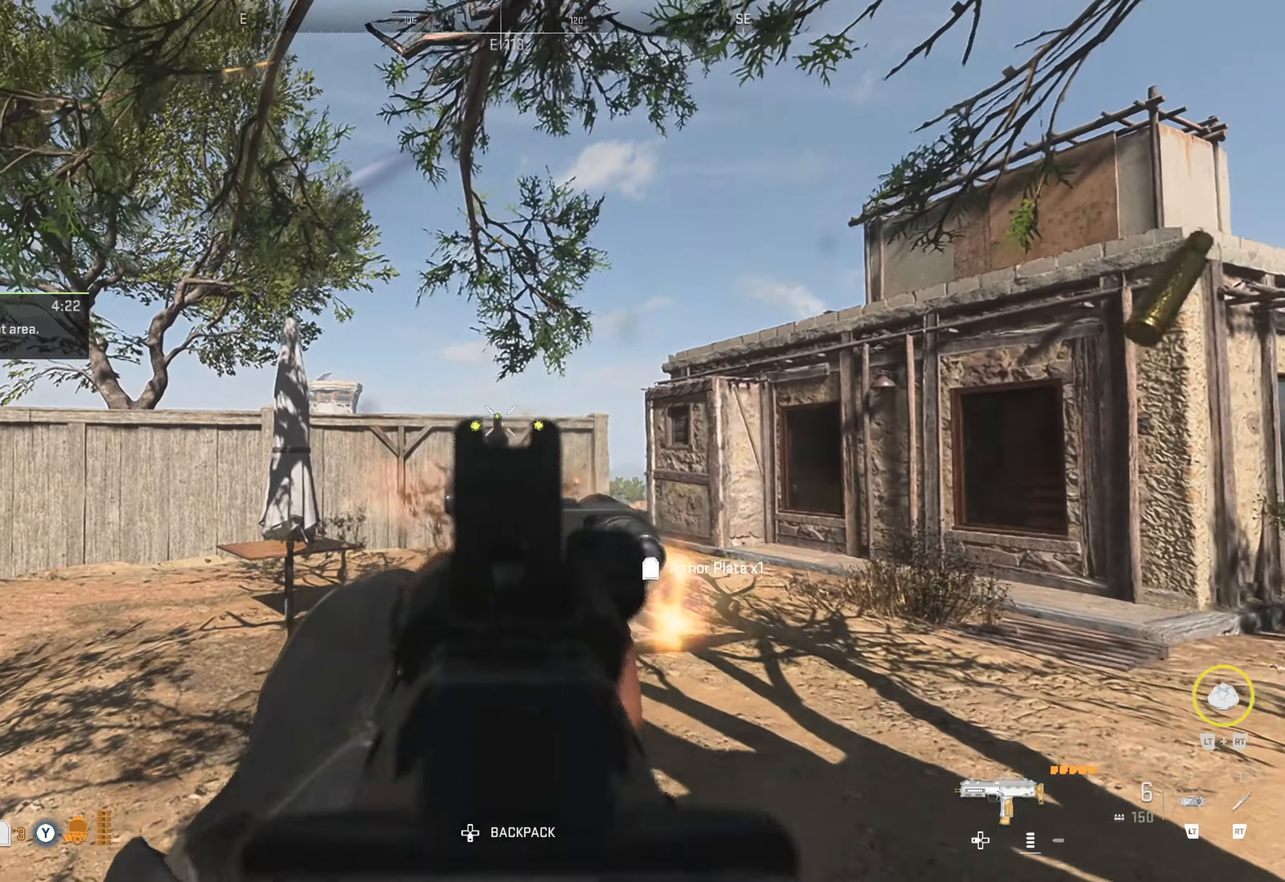
{"buttons": ["L1"], "left_stick": "up-left", "right_stick": "down", "events": [[50, "R1", "up"], [50, "left_stick", "left"], [50, "right_stick", "center"], [100, "right_stick", "down-left"], [183, "right_stick", "down"], [200, "left_stick", "up"], [400, "left_stick", "up-left"]]}
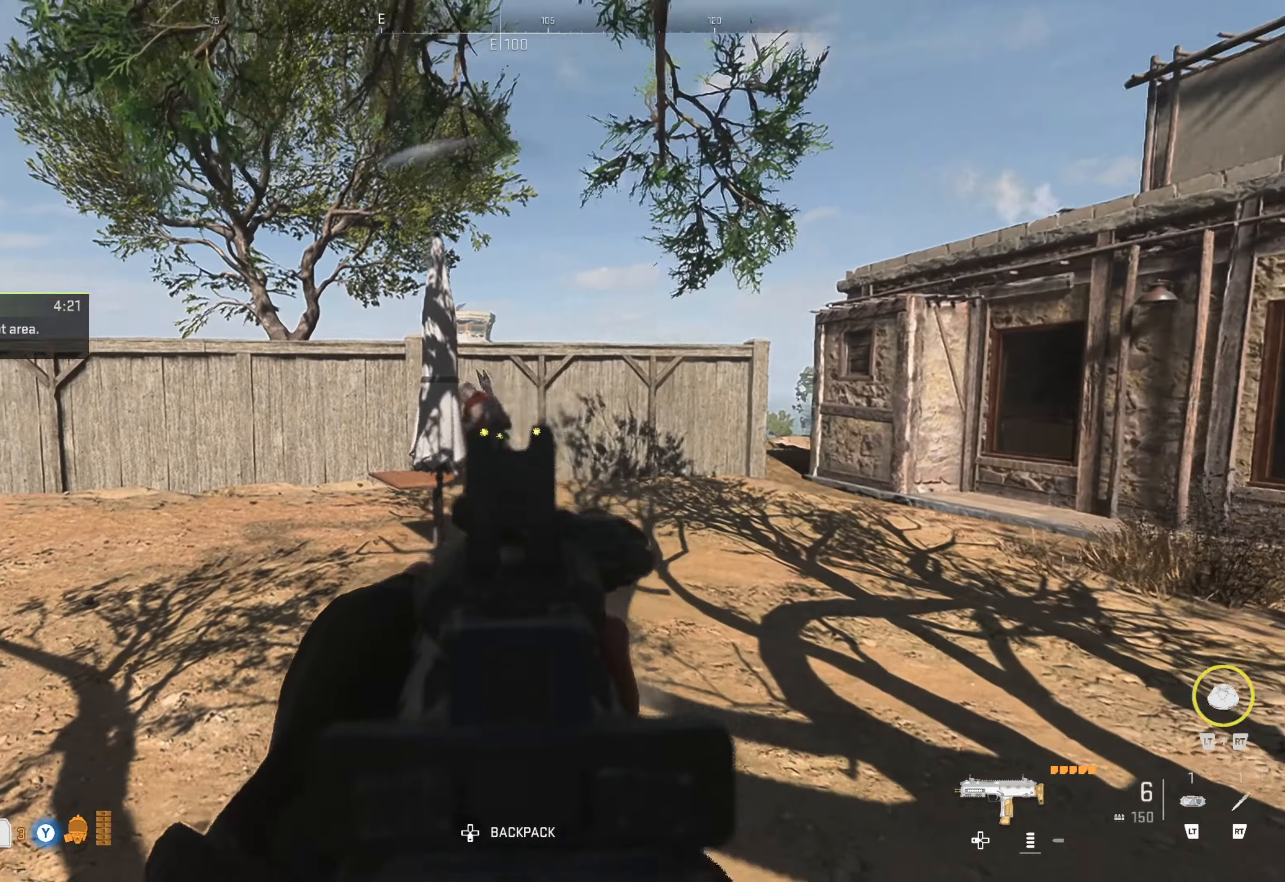
{"buttons": ["L1"], "left_stick": "up-left", "right_stick": "left", "events": [[66, "R1", "down"], [66, "right_stick", "down-left"], [266, "right_stick", "center"], [366, "R1", "up"], [450, "right_stick", "left"]]}
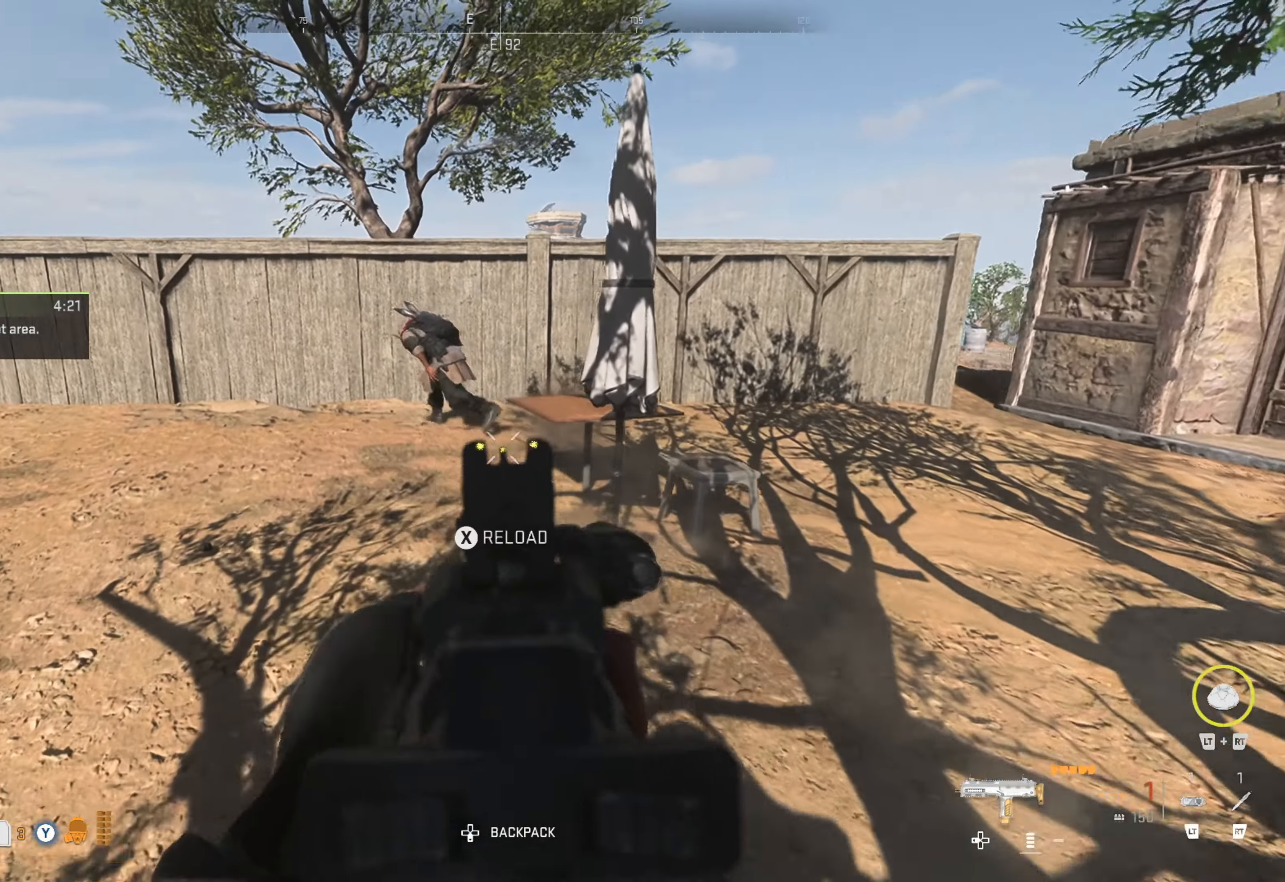
{"buttons": ["L1"], "left_stick": "up", "right_stick": "up", "events": [[133, "left_stick", "up"], [233, "right_stick", "center"], [416, "right_stick", "up"]]}
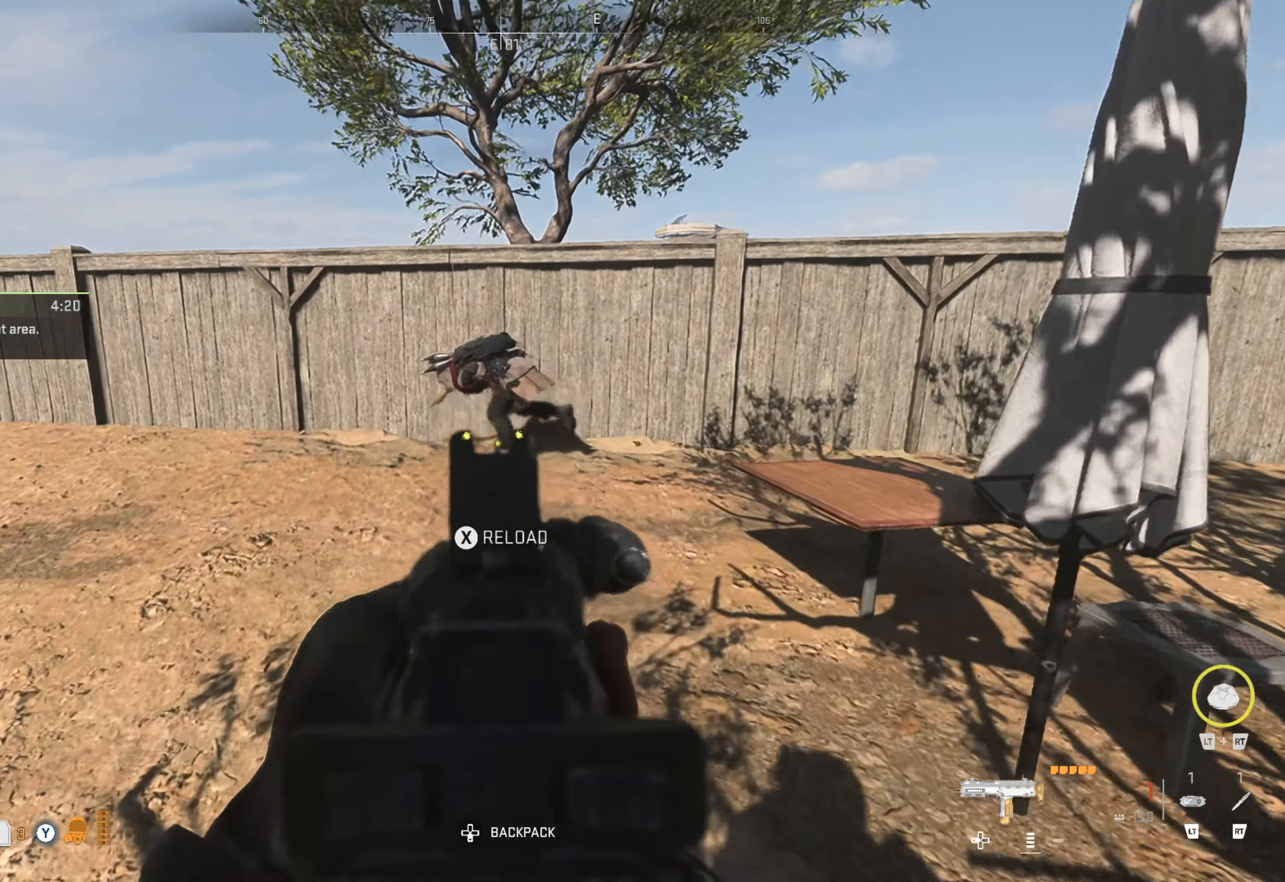
{"buttons": ["L1"], "left_stick": "up", "right_stick": "center", "events": [[83, "R1", "down"], [166, "R1", "up"], [166, "left_stick", "up-left"], [233, "right_stick", "left"], [367, "R1", "down"], [367, "left_stick", "up"], [367, "right_stick", "center"], [383, "R1", "up"]]}
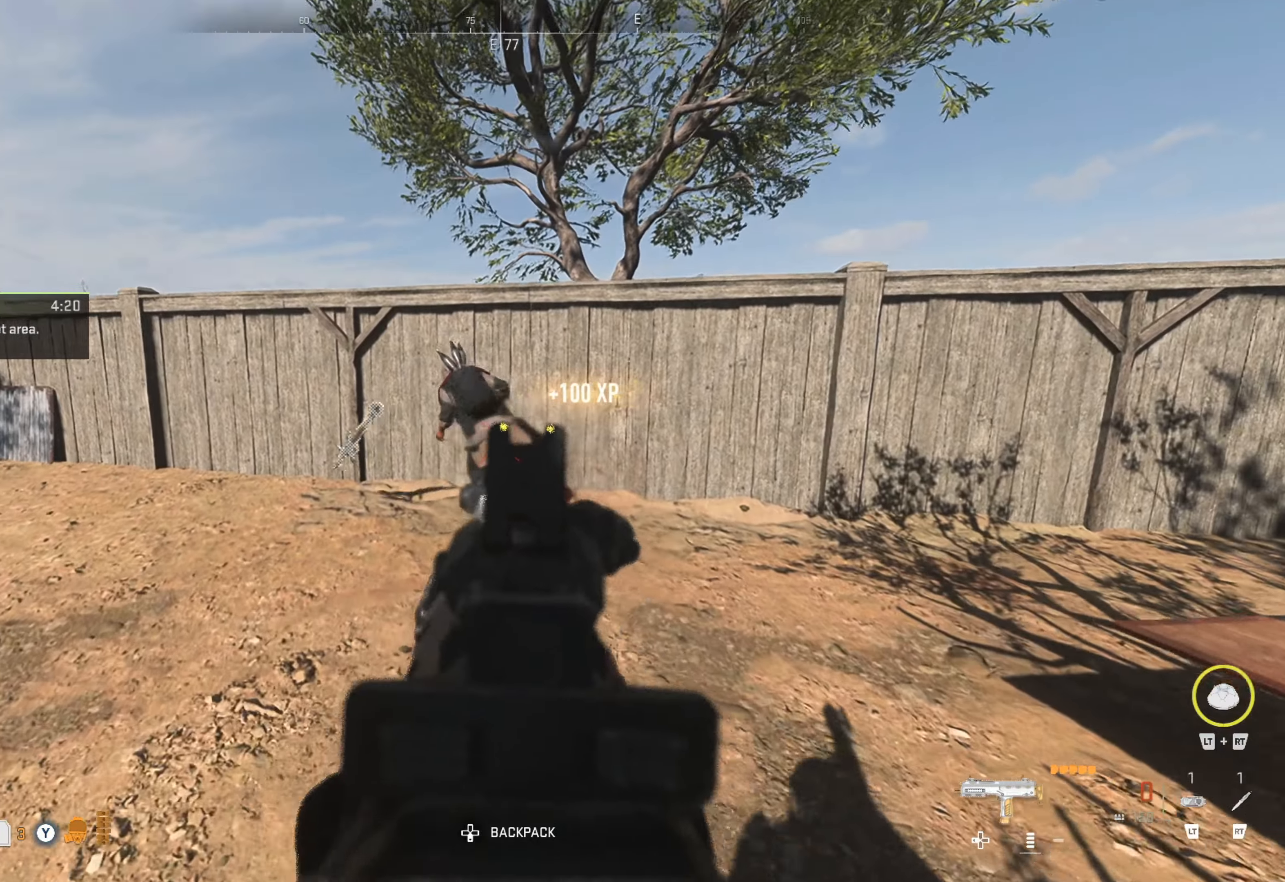
{"buttons": [], "left_stick": "up-right", "right_stick": "center", "events": [[150, "L1", "up"], [167, "left_stick", "up-left"], [417, "left_stick", "up-right"]]}
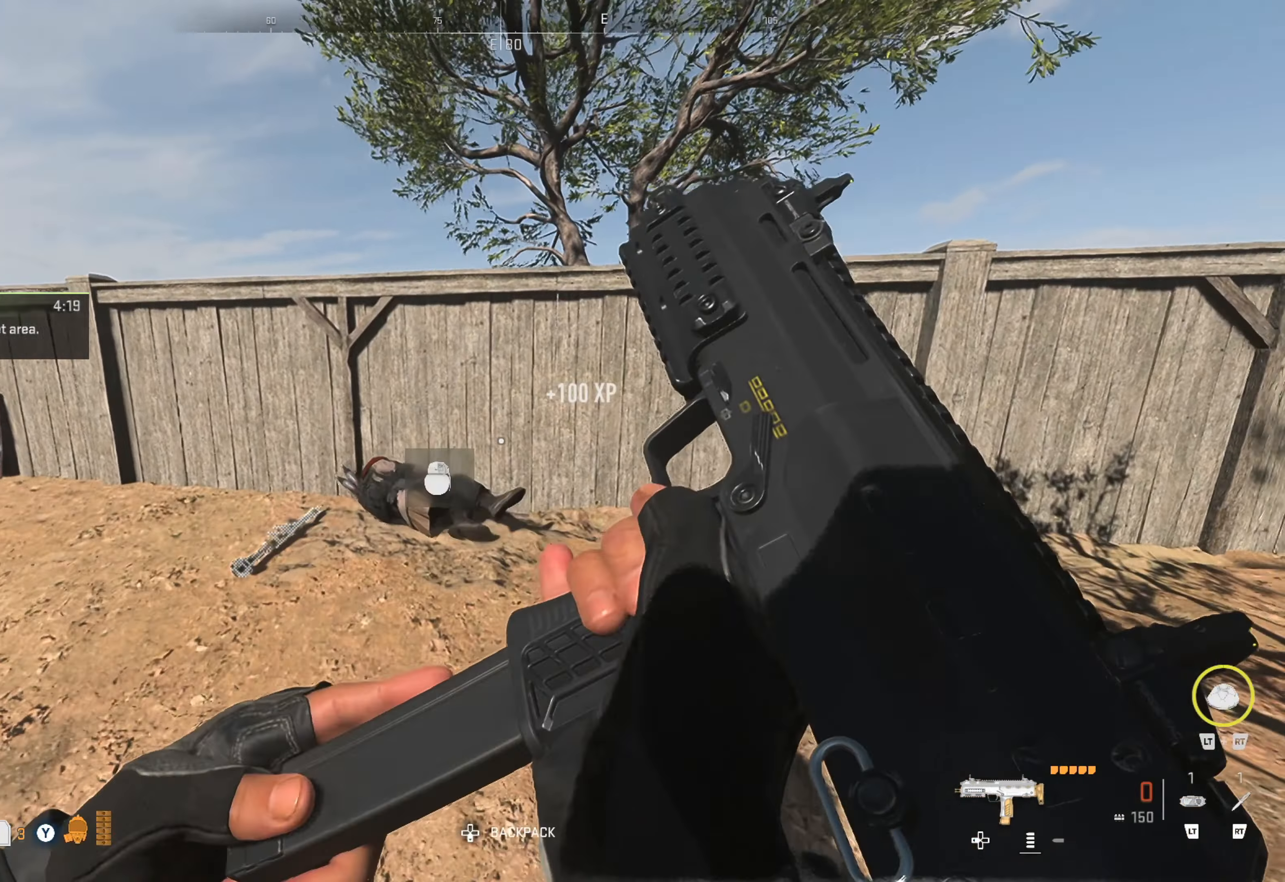
{"buttons": [], "left_stick": "up-right", "right_stick": "right", "events": [[50, "right_stick", "right"], [200, "right_stick", "center"], [333, "right_stick", "right"]]}
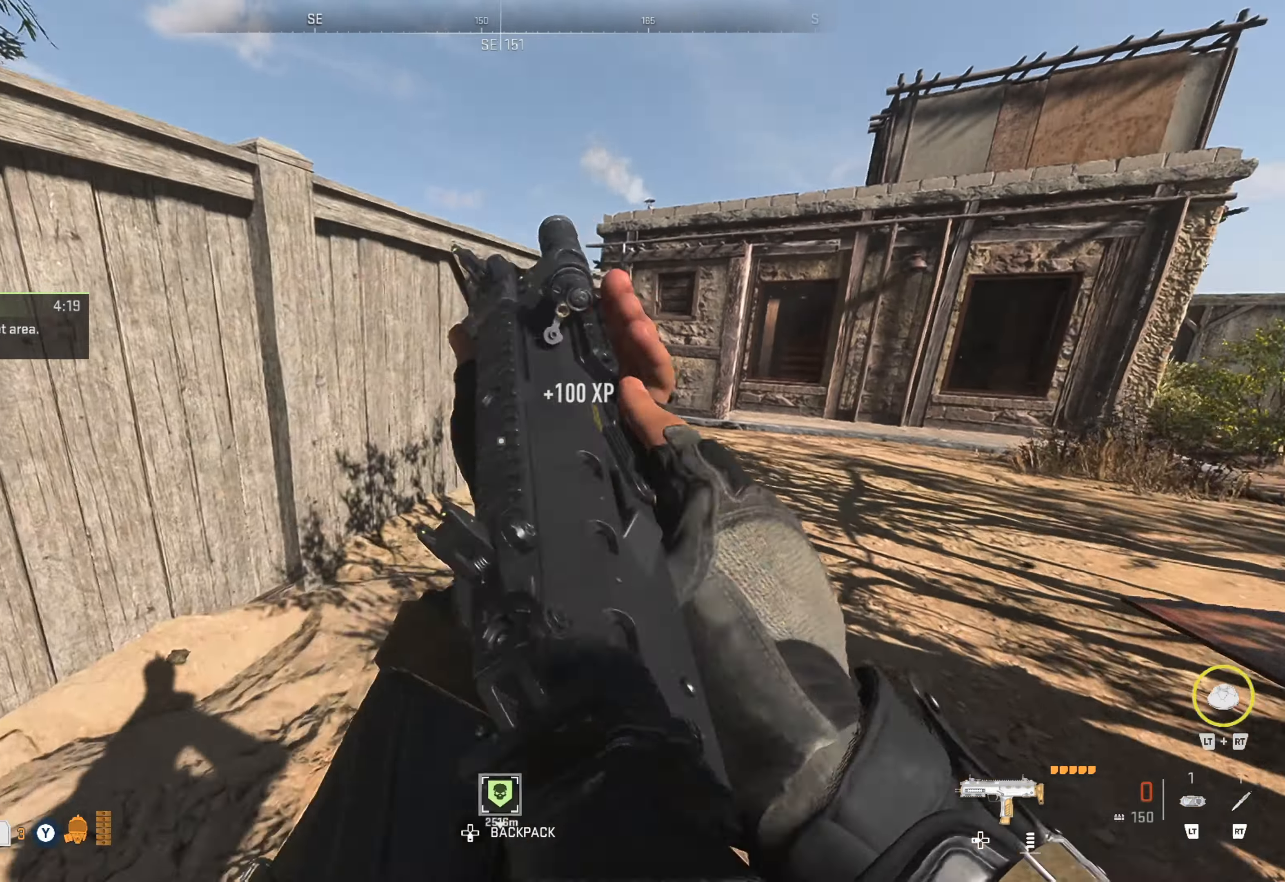
{"buttons": [], "left_stick": "up-right", "right_stick": "center", "events": [[117, "right_stick", "center"], [250, "right_stick", "right"], [417, "right_stick", "center"]]}
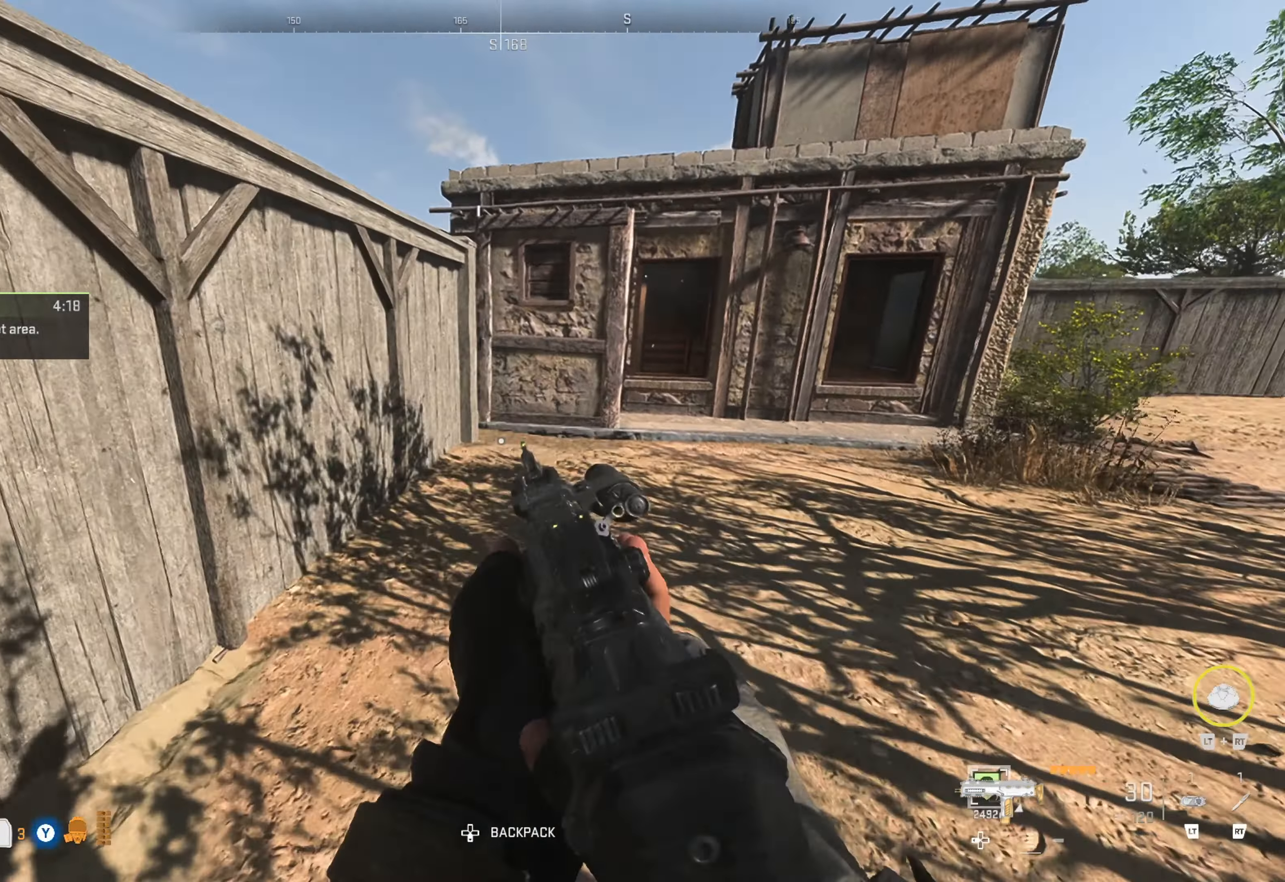
{"buttons": [], "left_stick": "up-right", "right_stick": "right", "events": [[50, "right_stick", "right"]]}
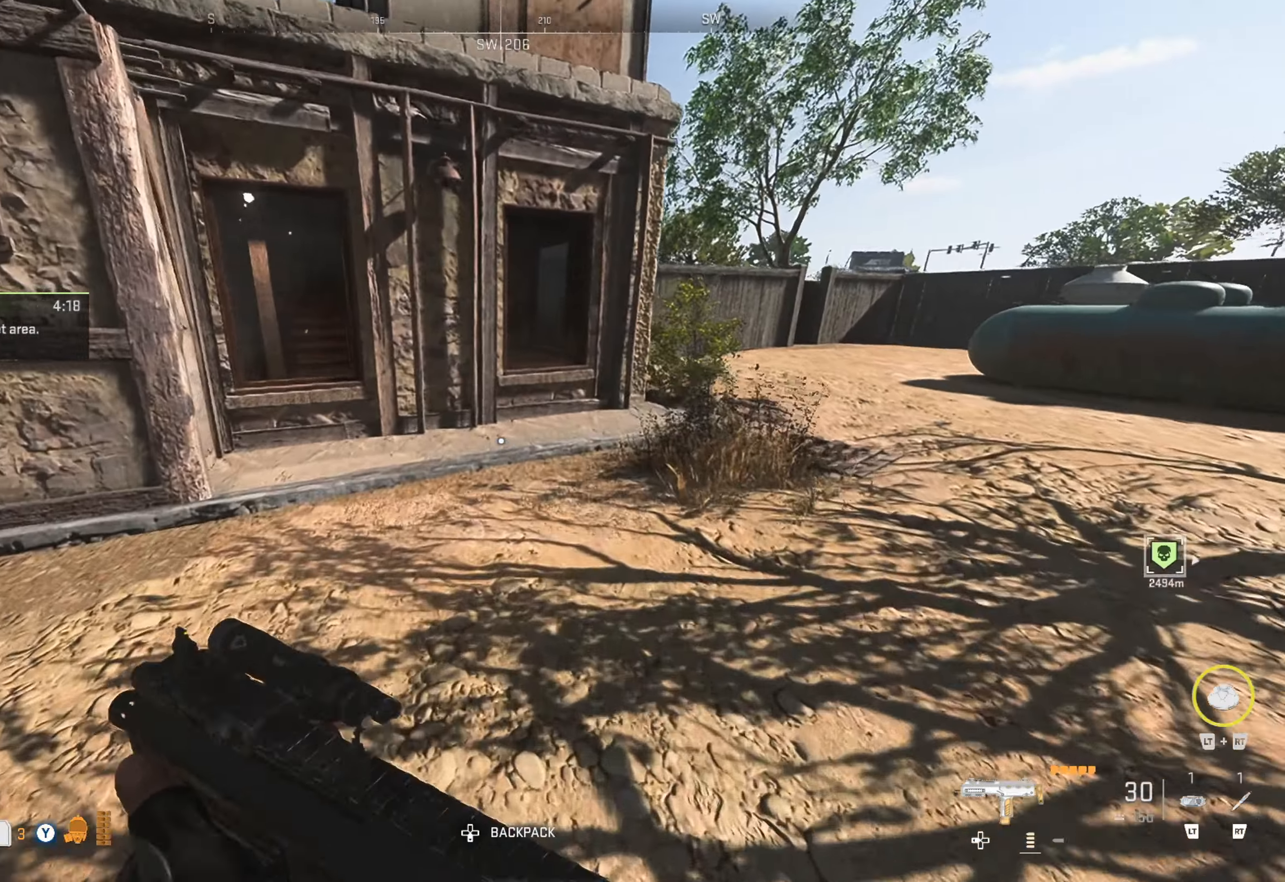
{"buttons": [], "left_stick": "up-left", "right_stick": "center", "events": [[67, "left_stick", "up"], [67, "right_stick", "left"], [217, "right_stick", "center"], [367, "left_stick", "up-left"]]}
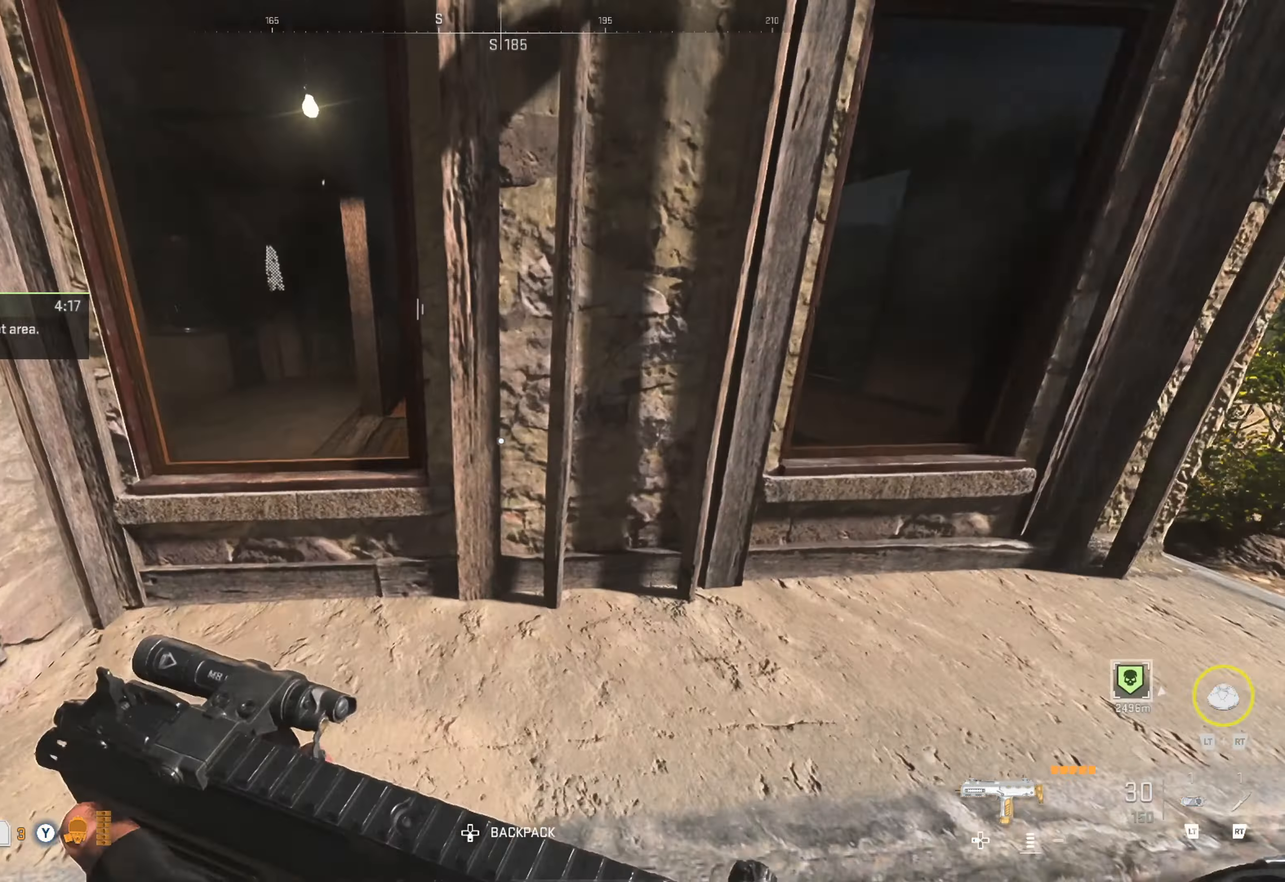
{"buttons": [], "left_stick": "up", "right_stick": "center", "events": [[67, "right_stick", "left"], [200, "right_stick", "center"], [350, "left_stick", "up"]]}
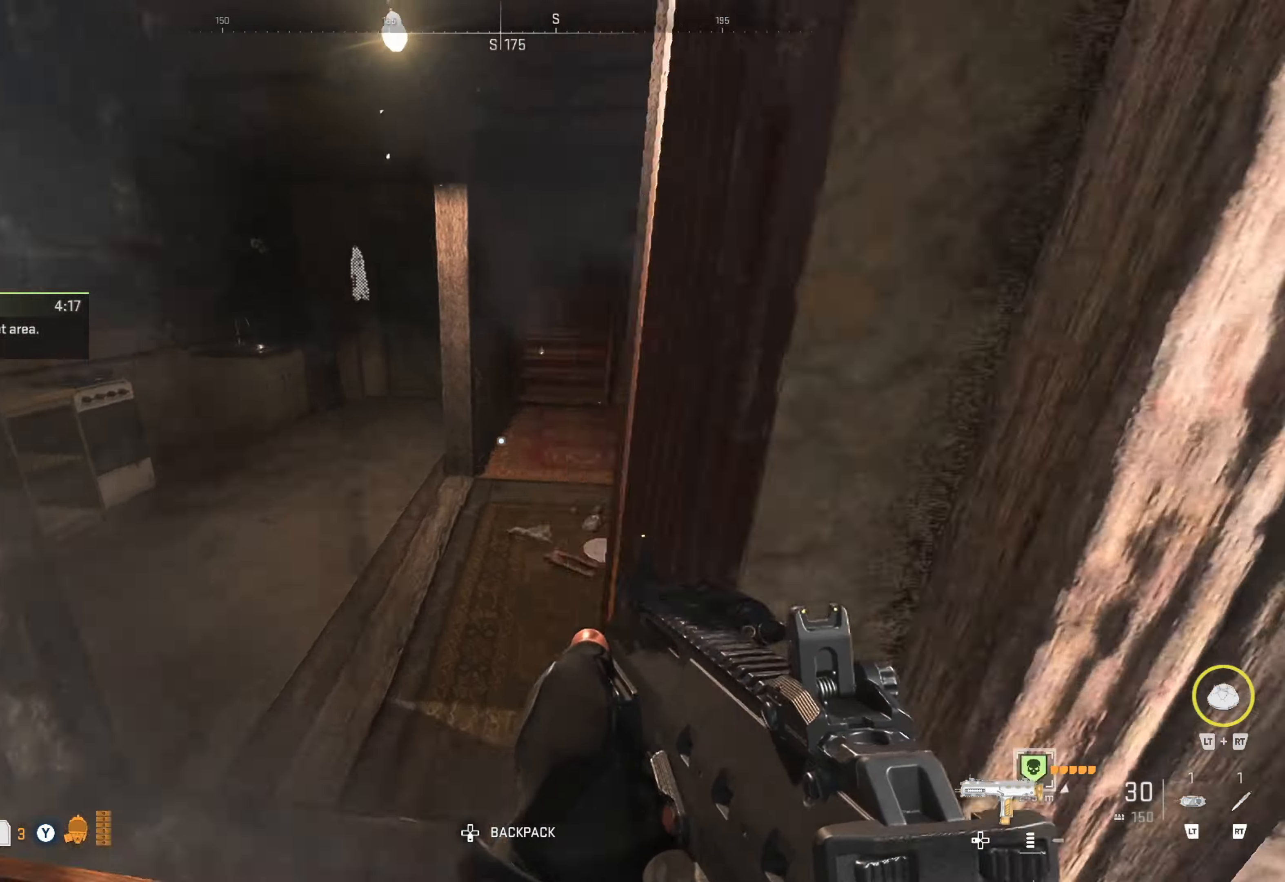
{"buttons": [], "left_stick": "up-right", "right_stick": "right", "events": [[183, "A", "down"], [217, "A", "up"], [367, "left_stick", "up-right"], [467, "right_stick", "right"]]}